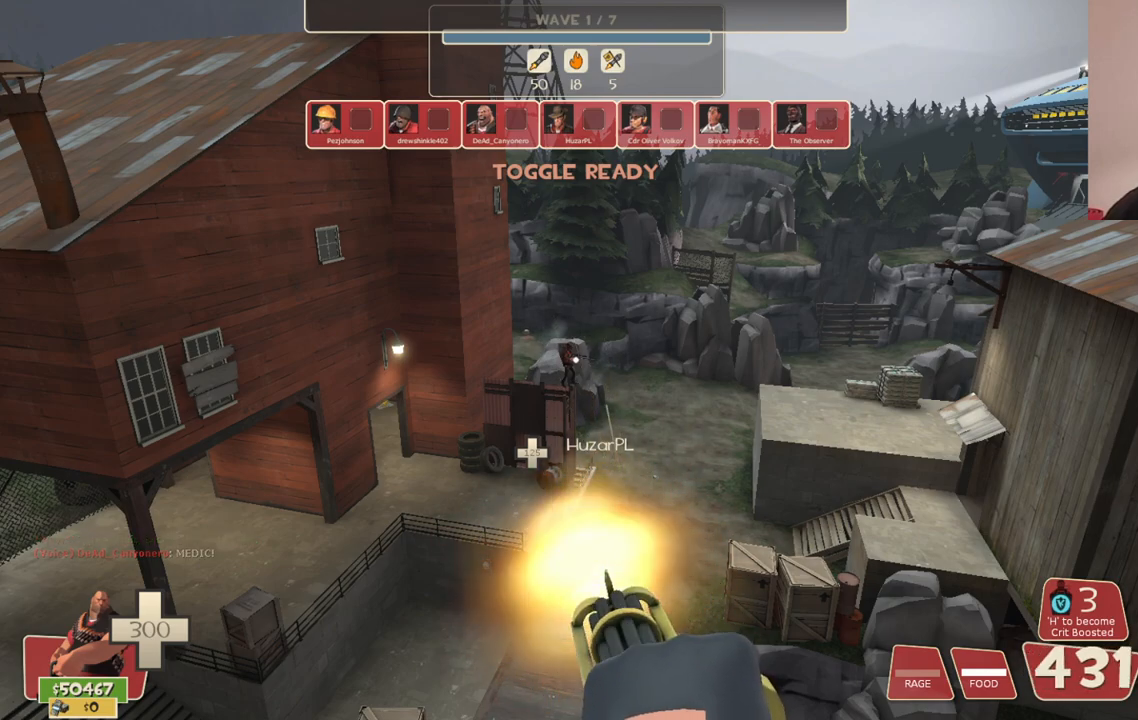
Gameplay with a controller (PlayStation layout); each line is a JSON object with the inputs held at the frame after it. "events" lists button and stick changes between this image and that frame as [ms after this image, input, new state], when the widget could be followed in between.
{"buttons": ["L2", "R2"], "left_stick": "center", "right_stick": "center", "events": []}
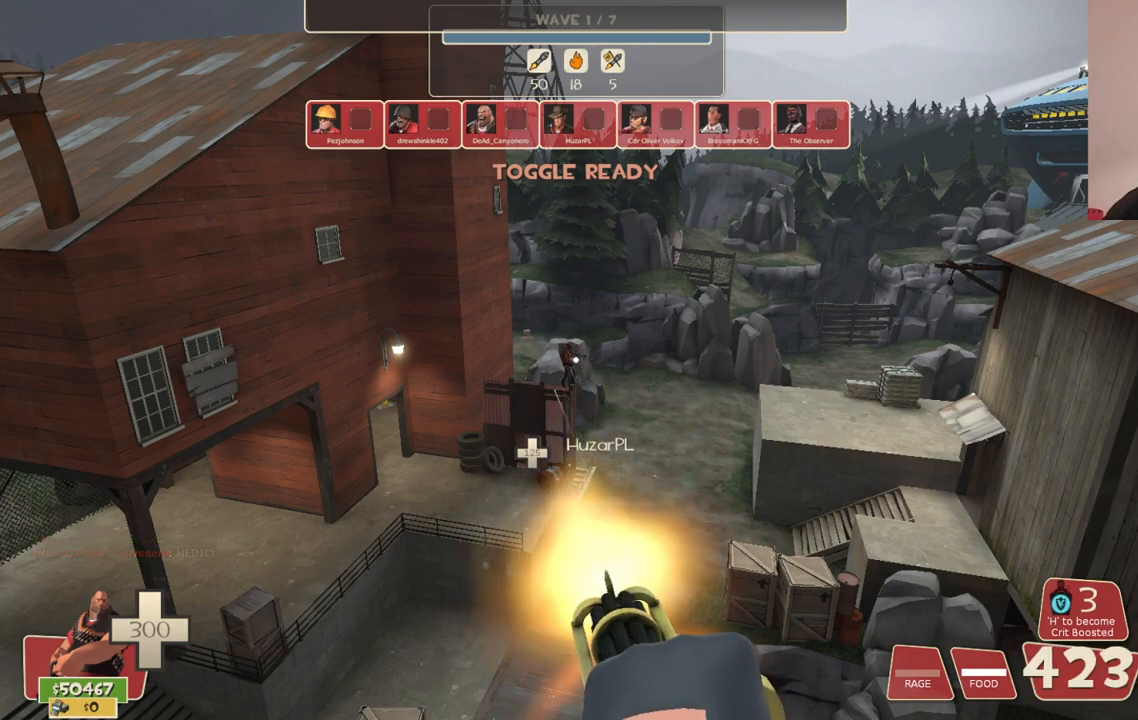
{"buttons": ["L2", "R2"], "left_stick": "center", "right_stick": "center", "events": []}
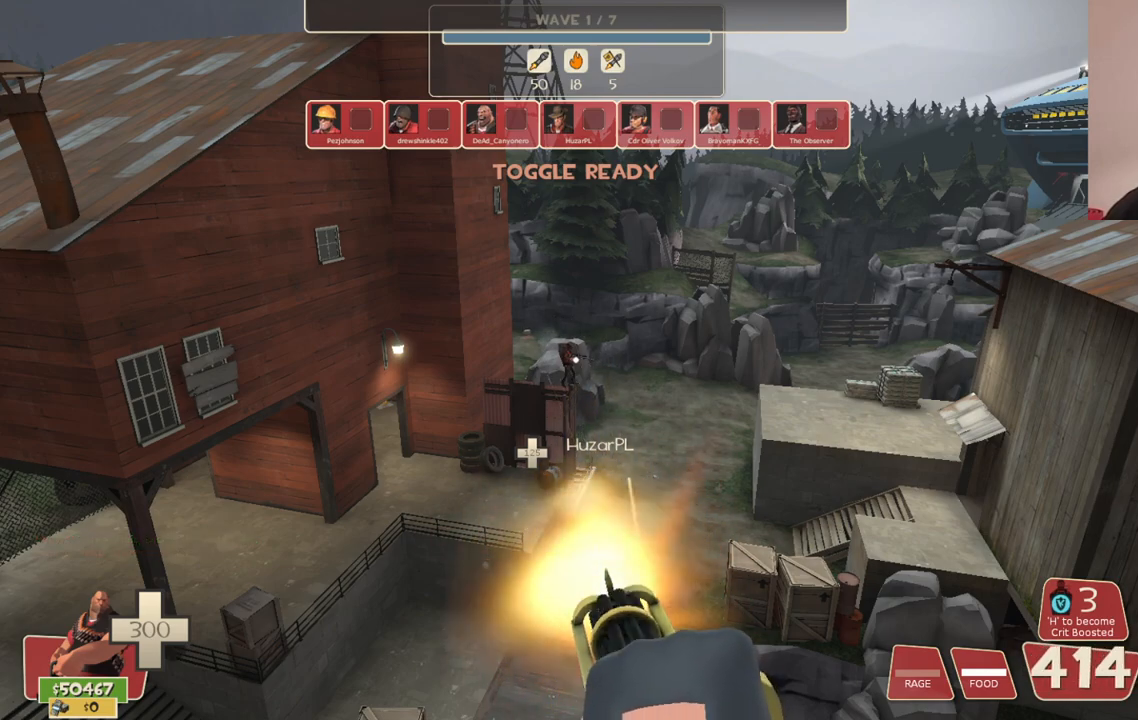
{"buttons": ["L2", "R2"], "left_stick": "center", "right_stick": "center", "events": []}
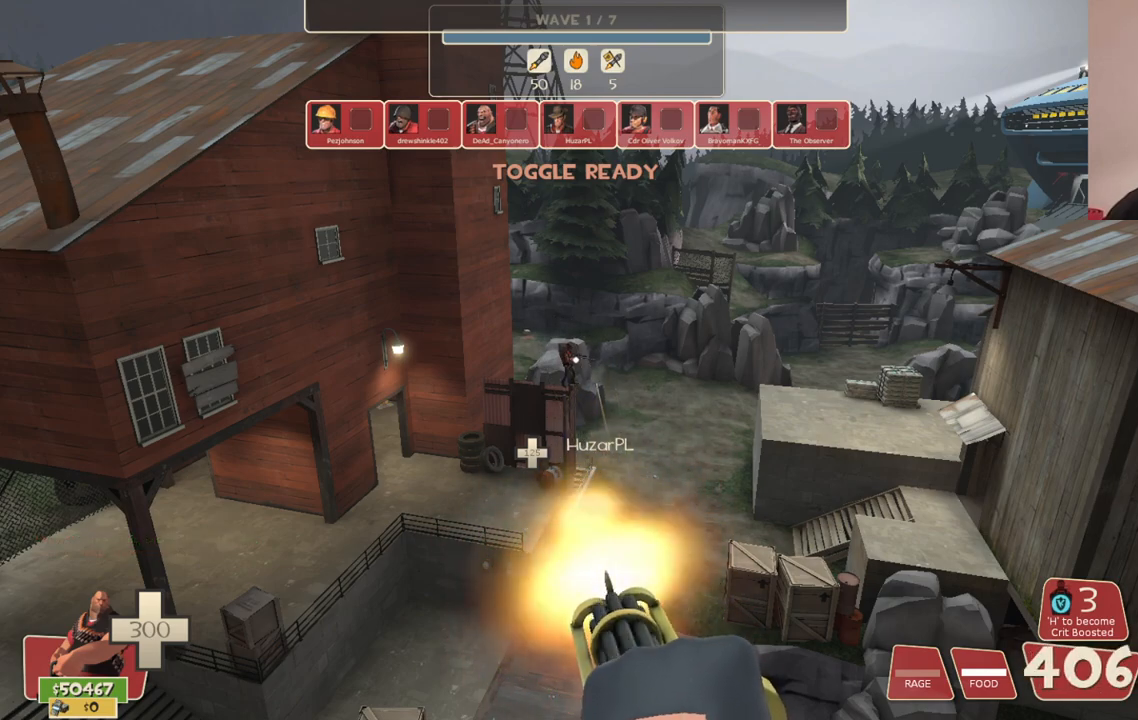
{"buttons": ["L2", "R2"], "left_stick": "center", "right_stick": "center", "events": []}
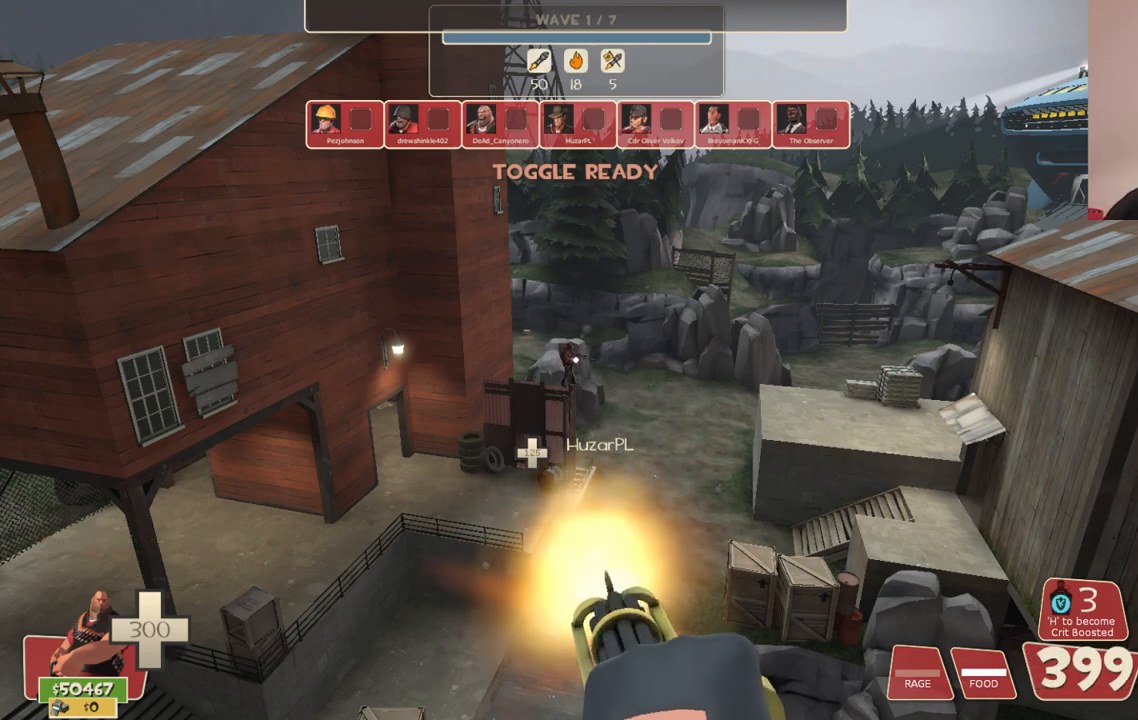
{"buttons": ["L2", "R2"], "left_stick": "center", "right_stick": "center", "events": []}
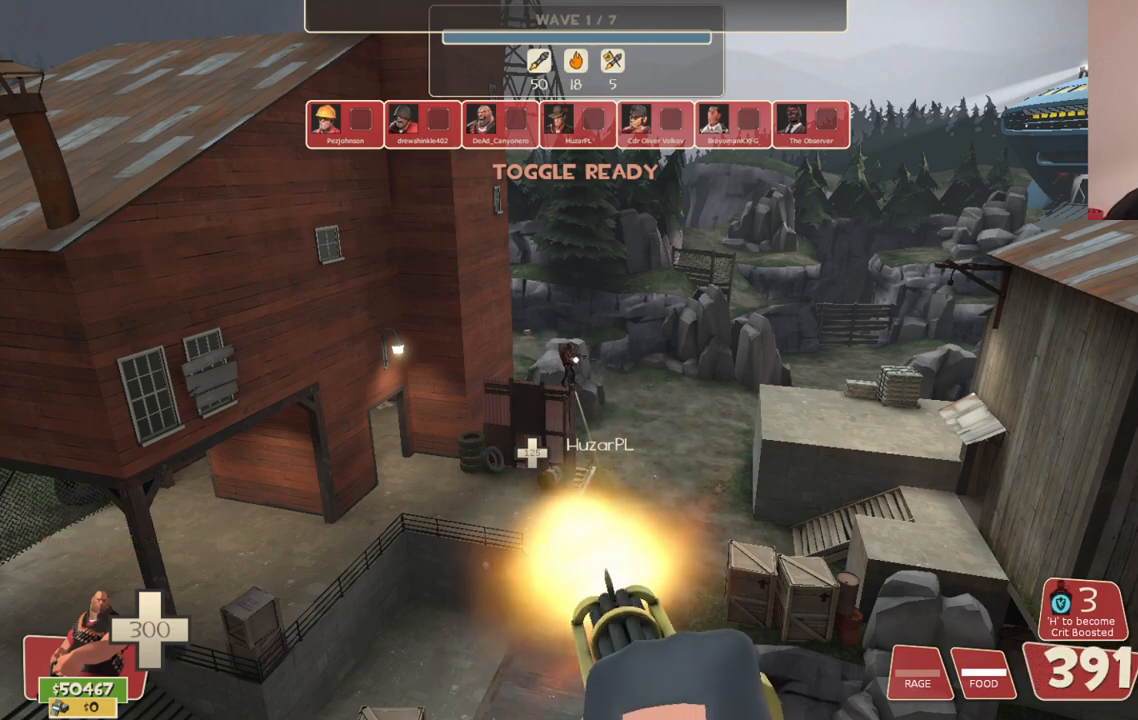
{"buttons": ["L2", "R2"], "left_stick": "center", "right_stick": "center", "events": []}
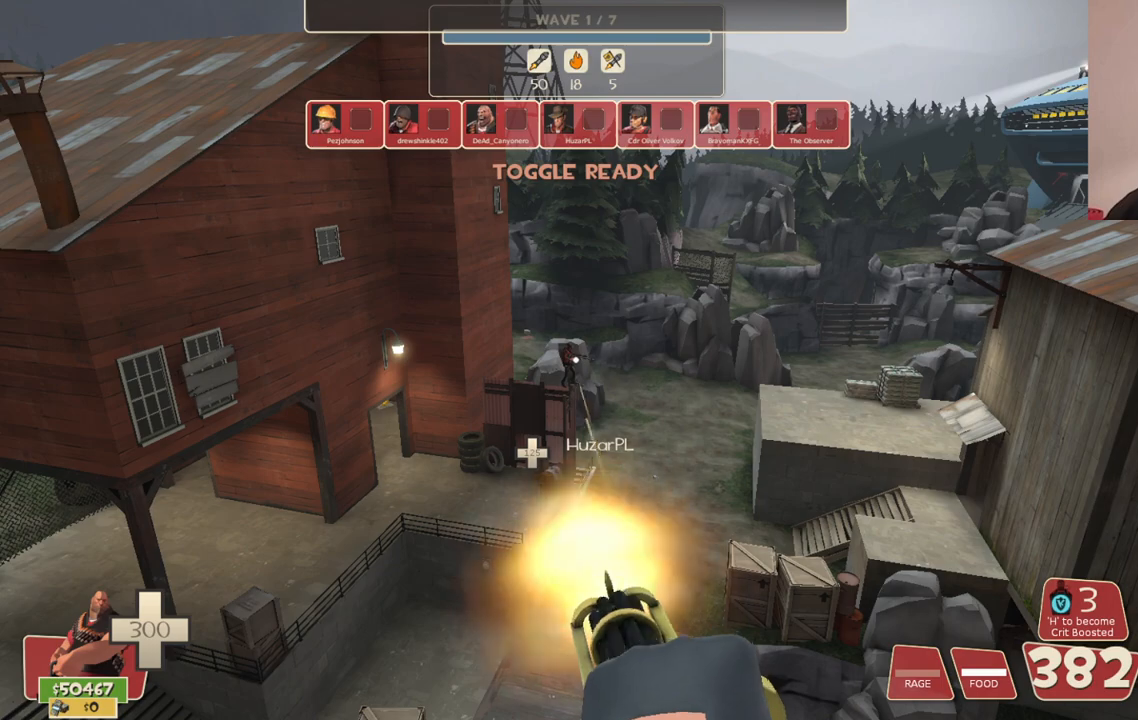
{"buttons": ["L2", "R2"], "left_stick": "center", "right_stick": "center", "events": []}
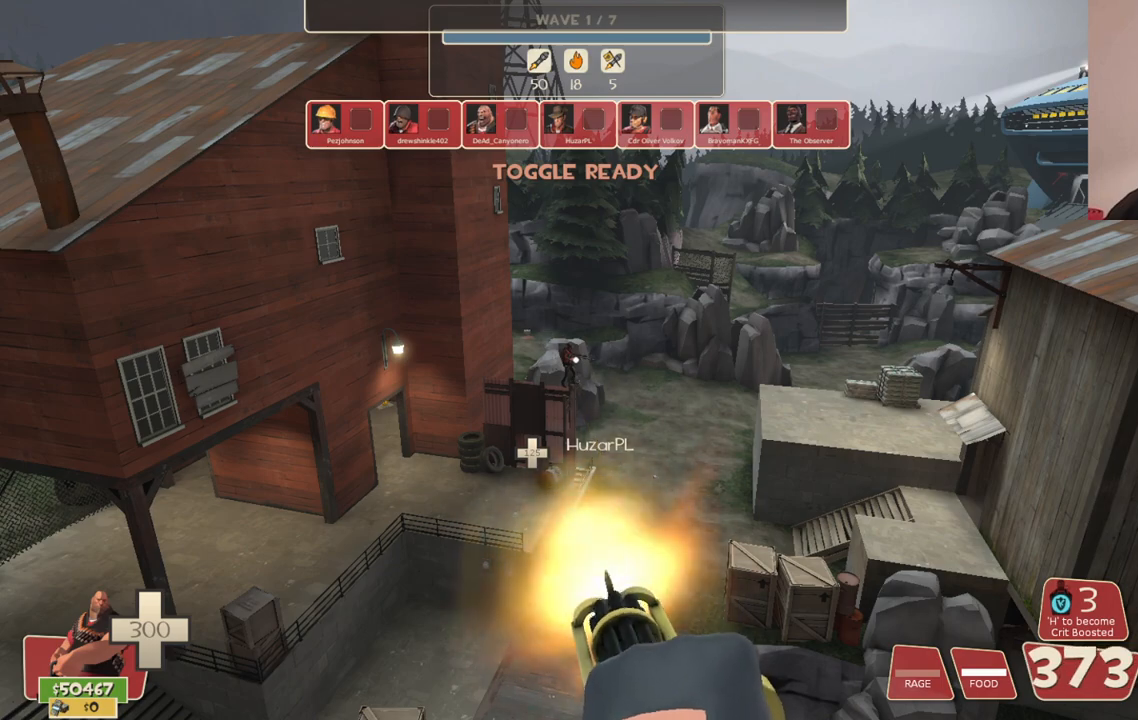
{"buttons": ["L2", "R2"], "left_stick": "center", "right_stick": "center", "events": []}
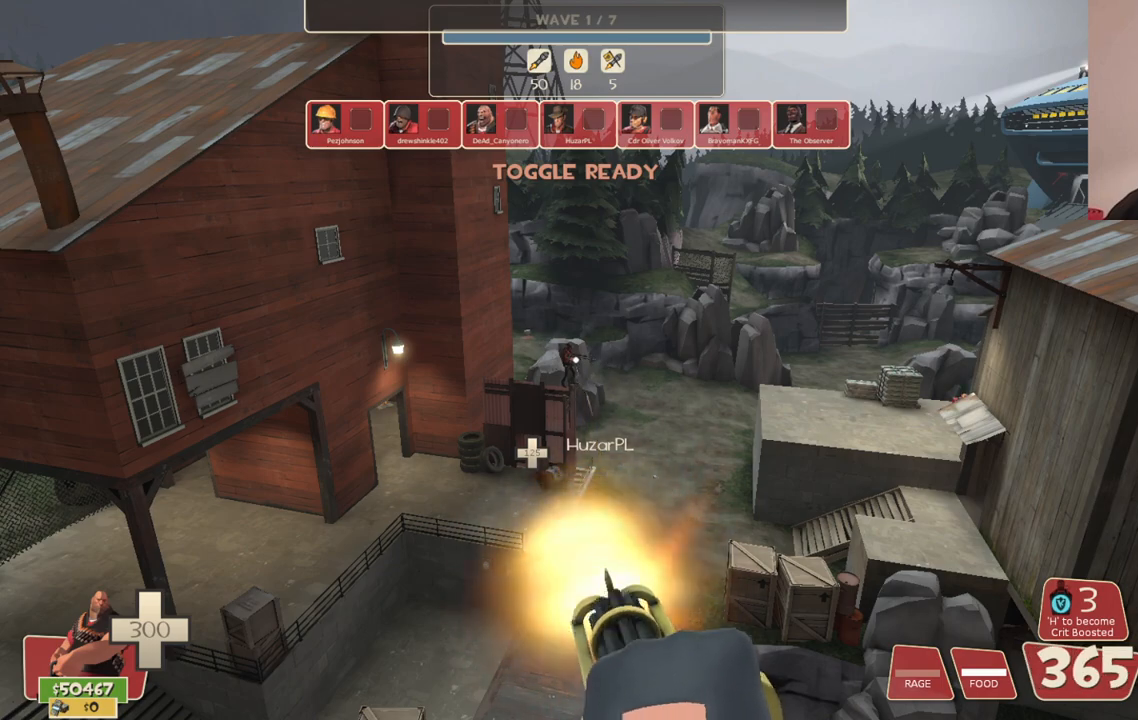
{"buttons": ["L2", "R2"], "left_stick": "center", "right_stick": "center", "events": []}
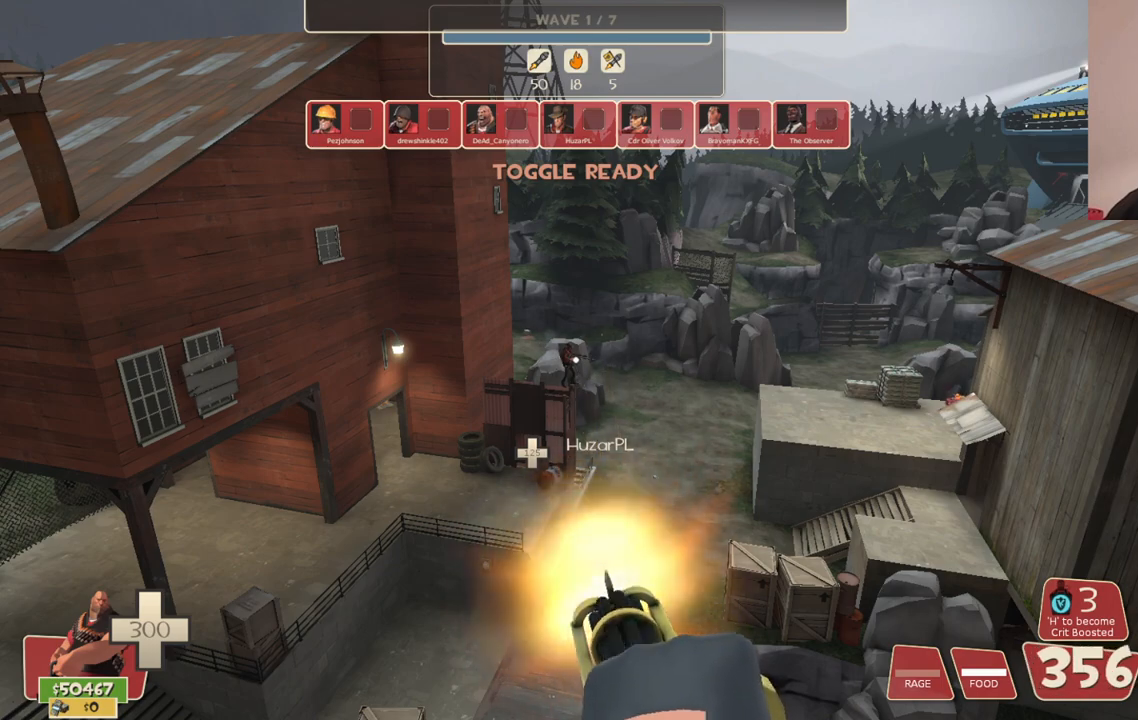
{"buttons": ["L2", "R2"], "left_stick": "center", "right_stick": "center", "events": []}
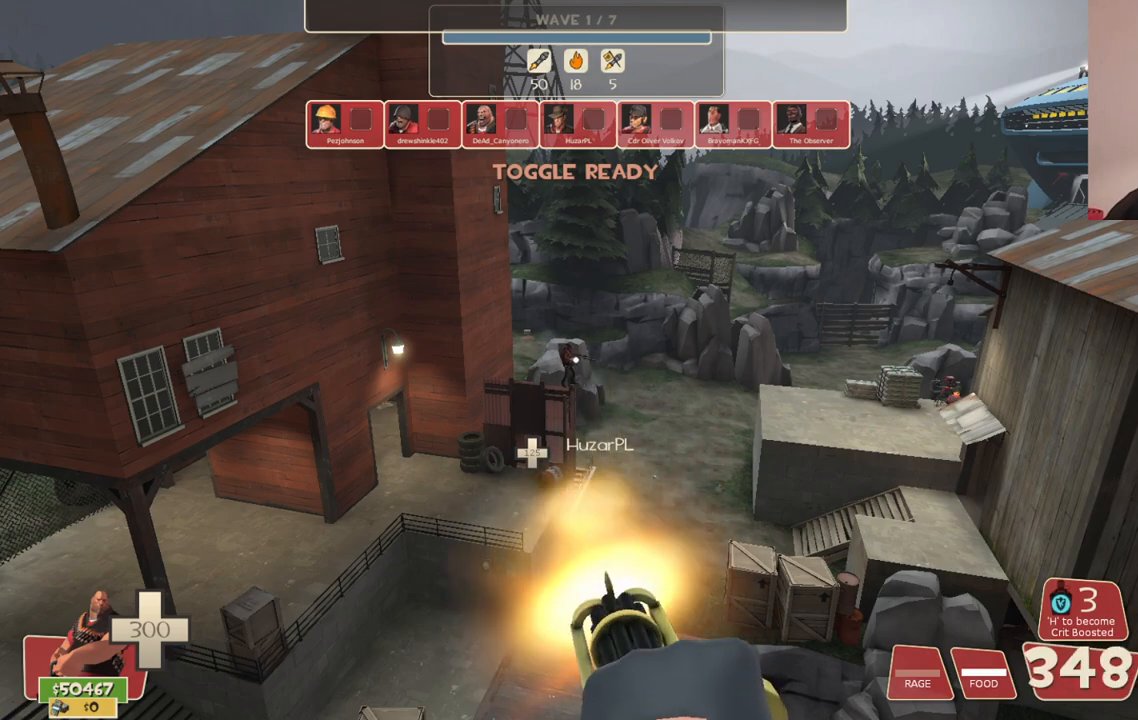
{"buttons": ["L2", "R2"], "left_stick": "center", "right_stick": "center", "events": []}
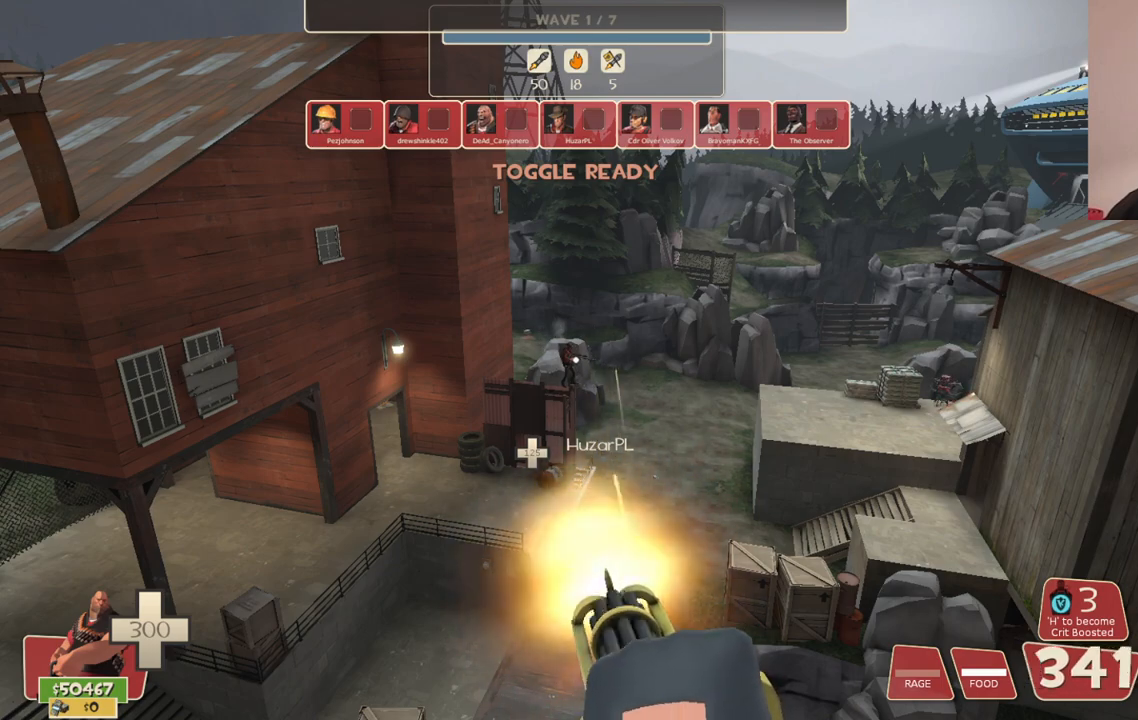
{"buttons": ["L2", "R2"], "left_stick": "center", "right_stick": "center", "events": []}
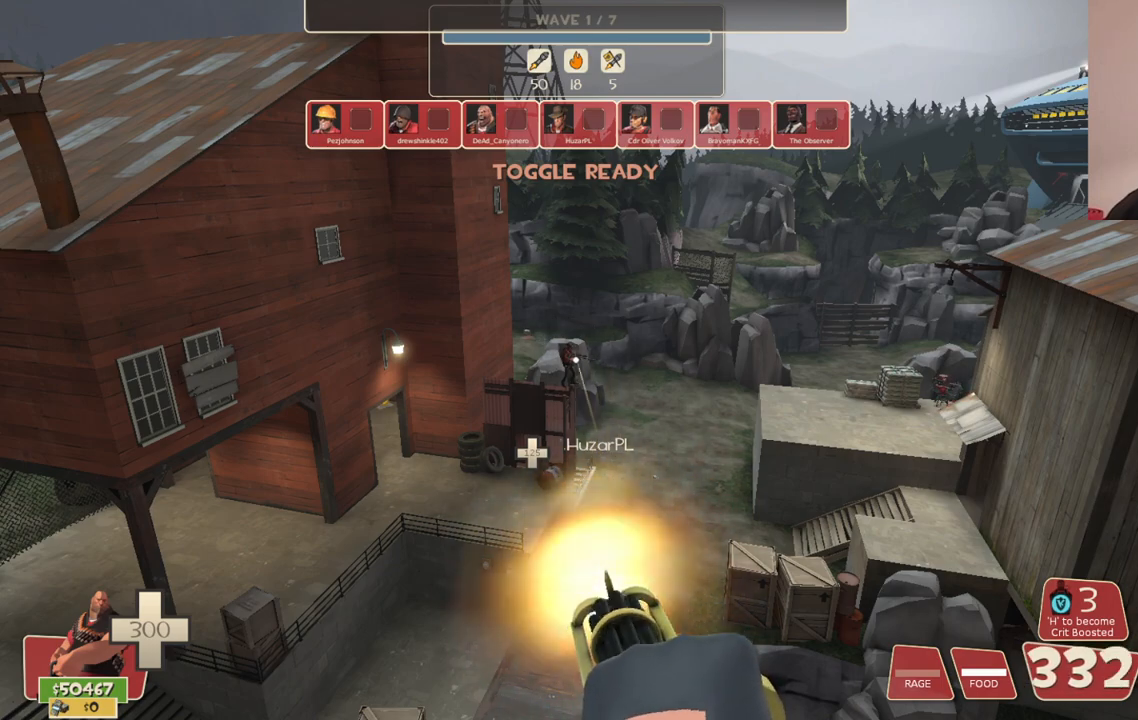
{"buttons": [], "left_stick": "center", "right_stick": "up-right", "events": [[367, "L2", "up"], [367, "R2", "up"], [483, "right_stick", "up-right"]]}
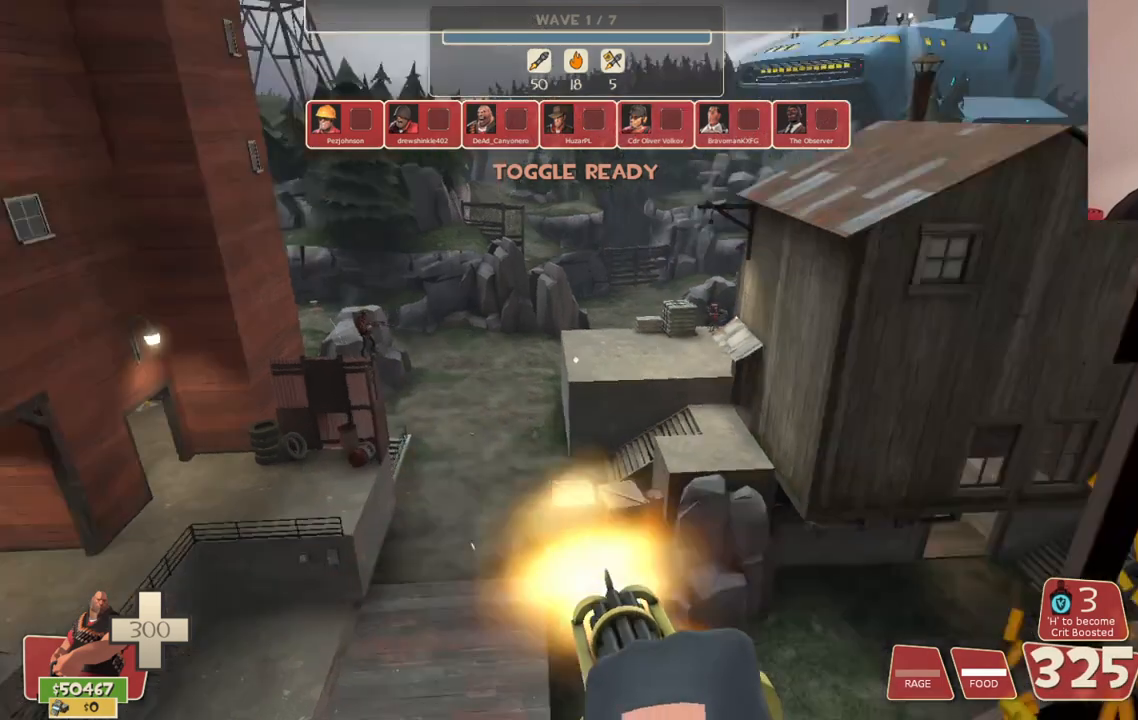
{"buttons": [], "left_stick": "center", "right_stick": "center", "events": [[300, "right_stick", "center"]]}
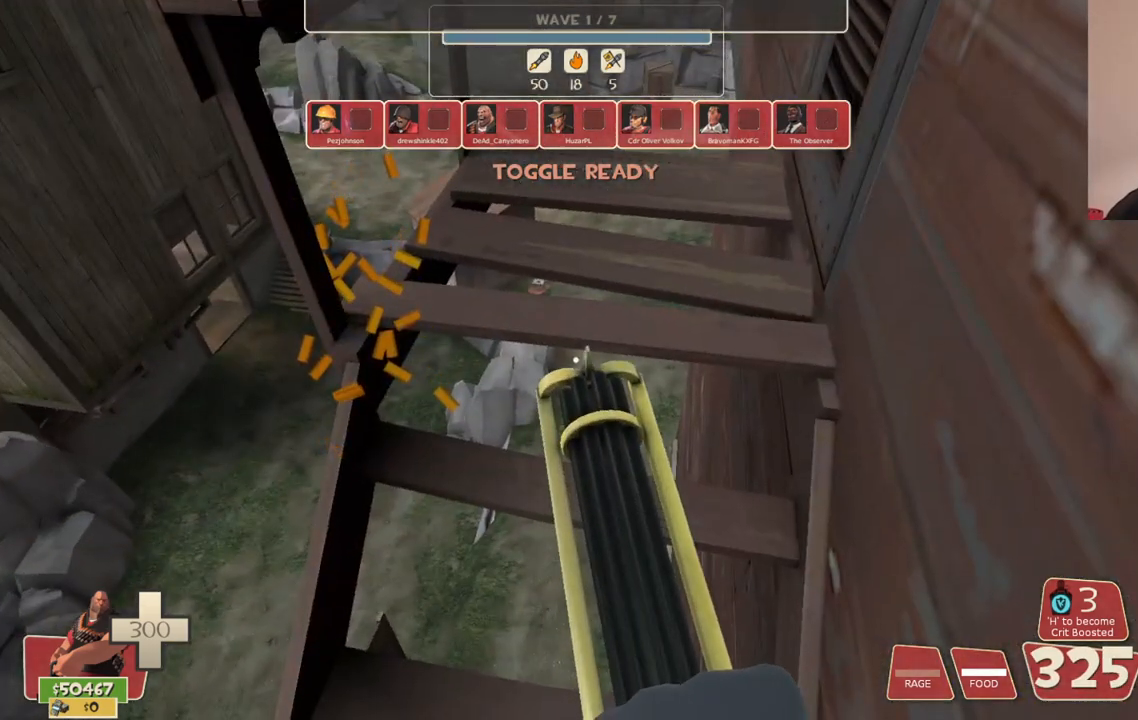
{"buttons": [], "left_stick": "up", "right_stick": "center", "events": [[183, "right_stick", "down"], [300, "right_stick", "center"], [450, "left_stick", "up"]]}
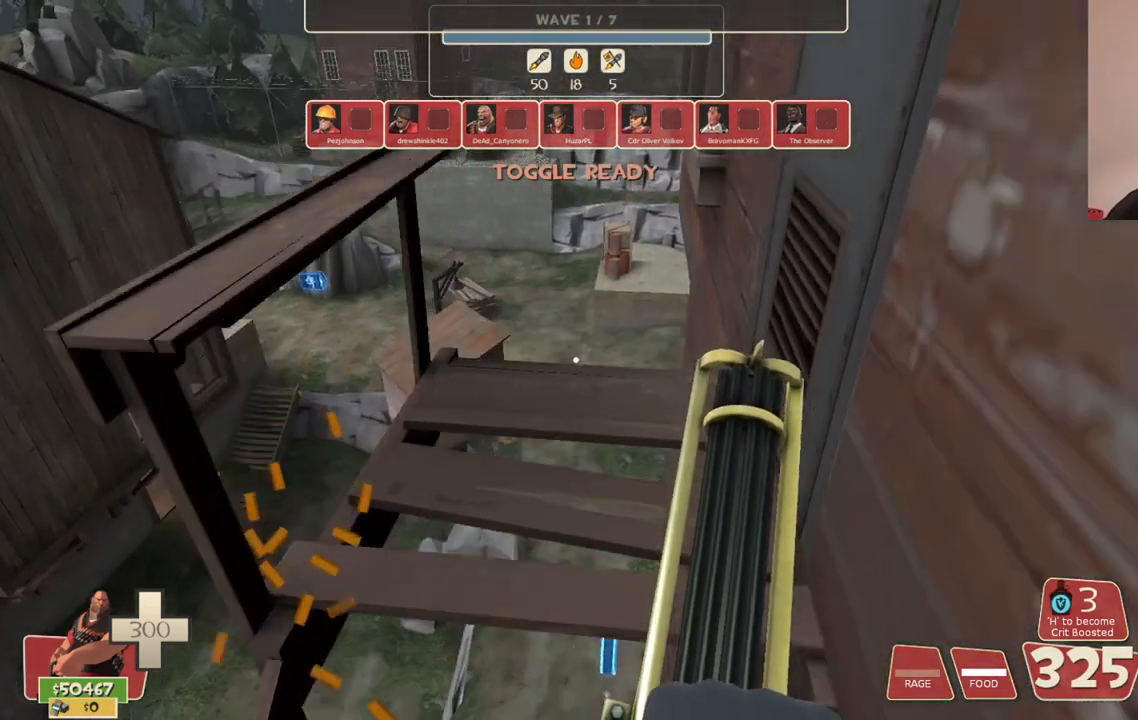
{"buttons": [], "left_stick": "center", "right_stick": "center", "events": [[67, "left_stick", "center"]]}
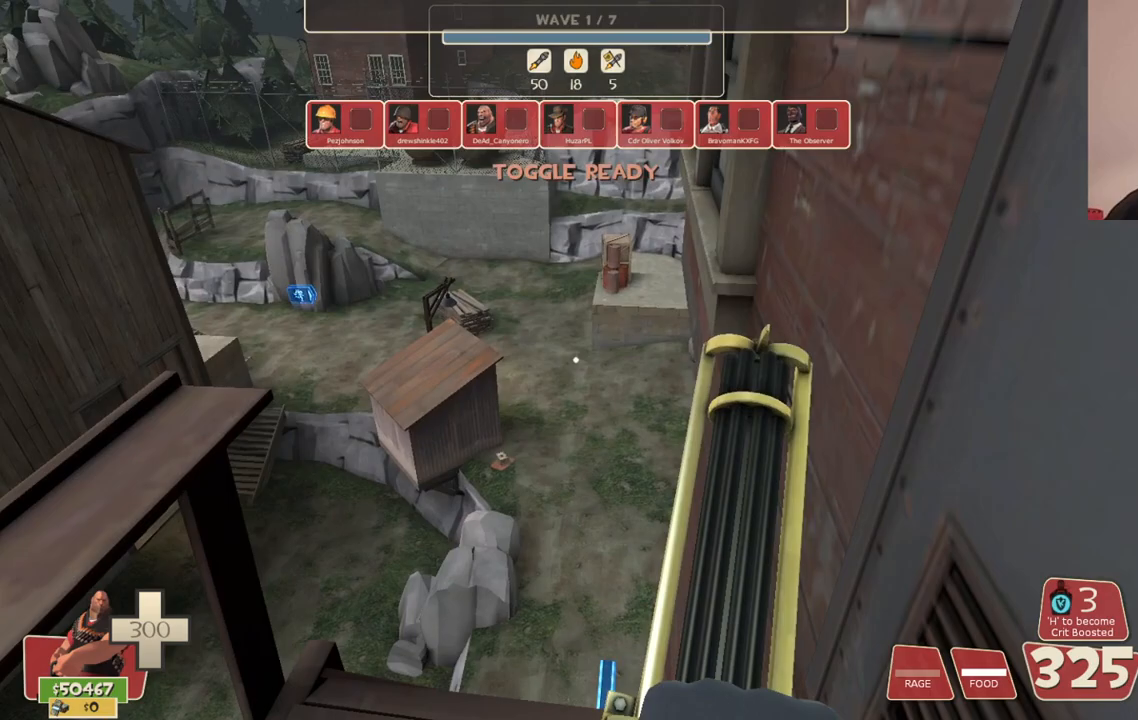
{"buttons": [], "left_stick": "center", "right_stick": "down-left", "events": [[350, "right_stick", "down-left"]]}
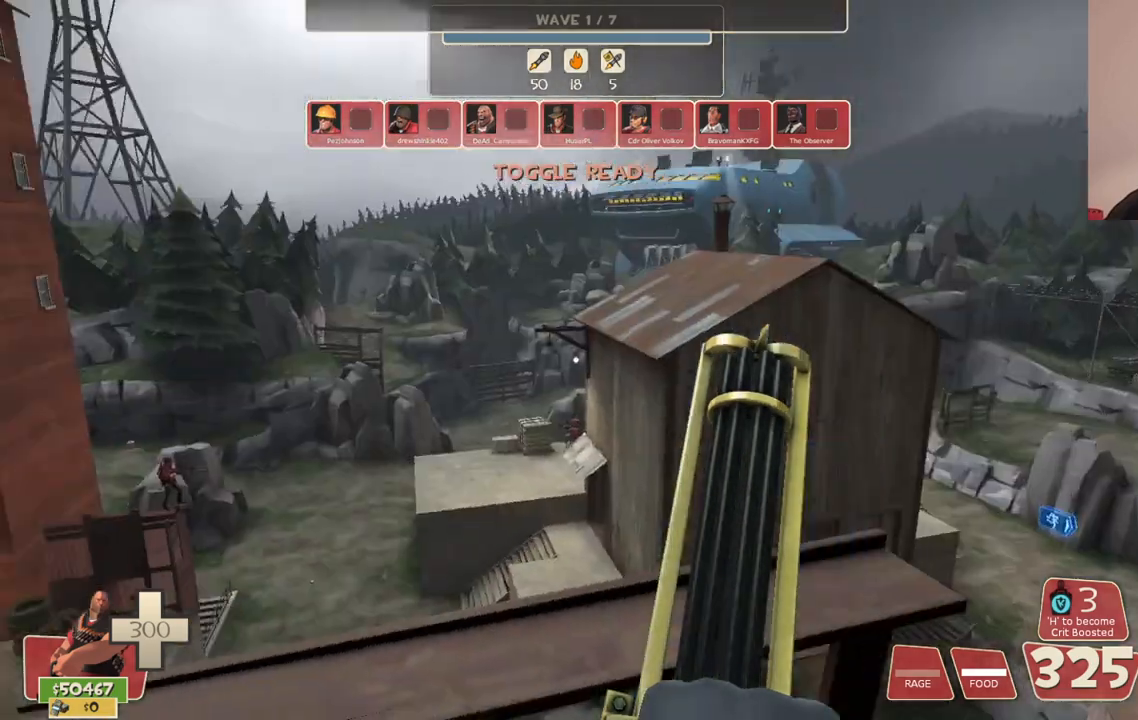
{"buttons": [], "left_stick": "center", "right_stick": "left", "events": [[67, "right_stick", "center"], [433, "right_stick", "left"]]}
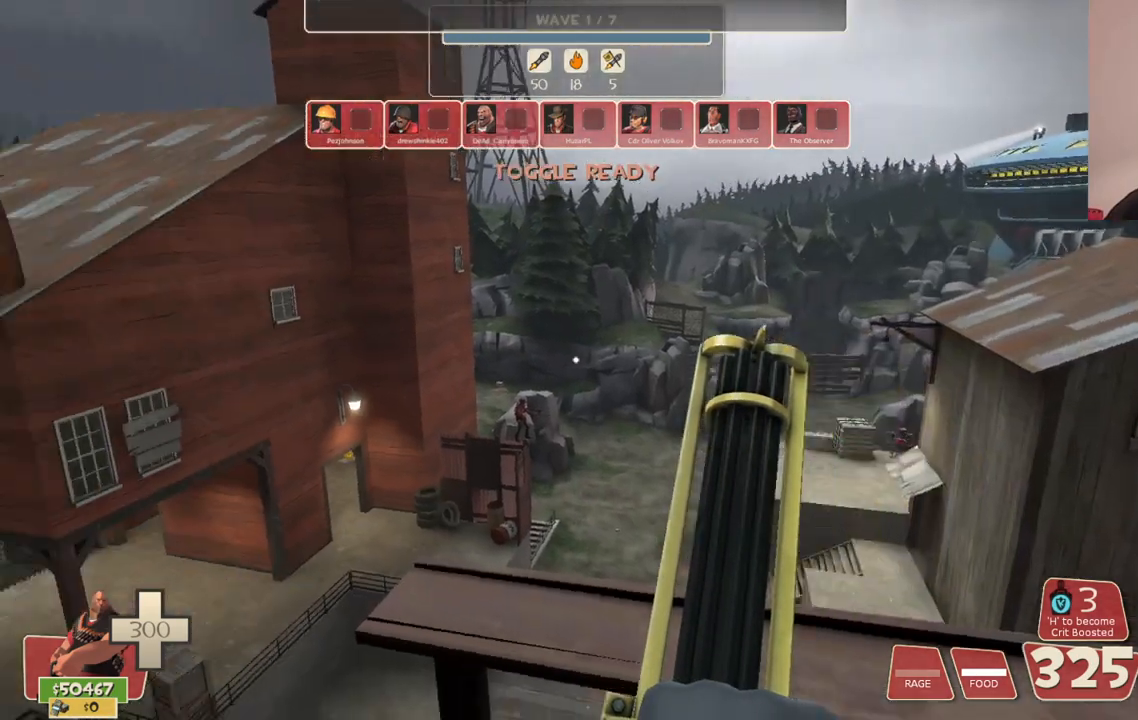
{"buttons": [], "left_stick": "center", "right_stick": "center", "events": [[67, "right_stick", "center"]]}
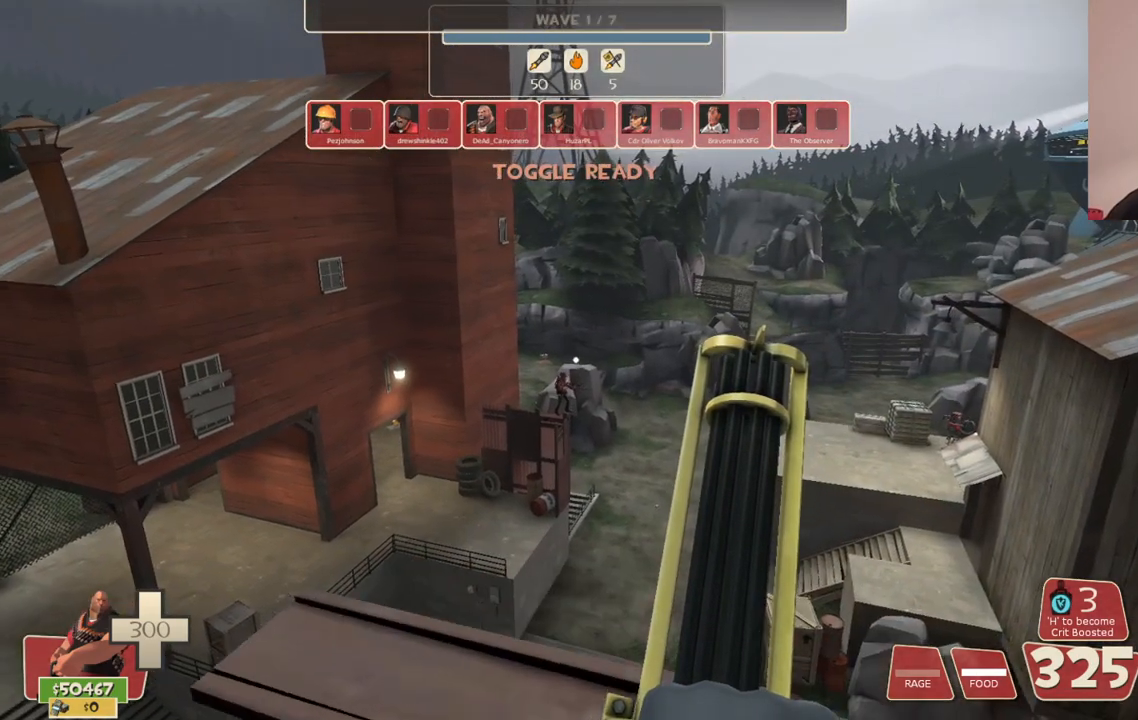
{"buttons": [], "left_stick": "center", "right_stick": "center", "events": [[200, "right_stick", "left"], [350, "right_stick", "center"]]}
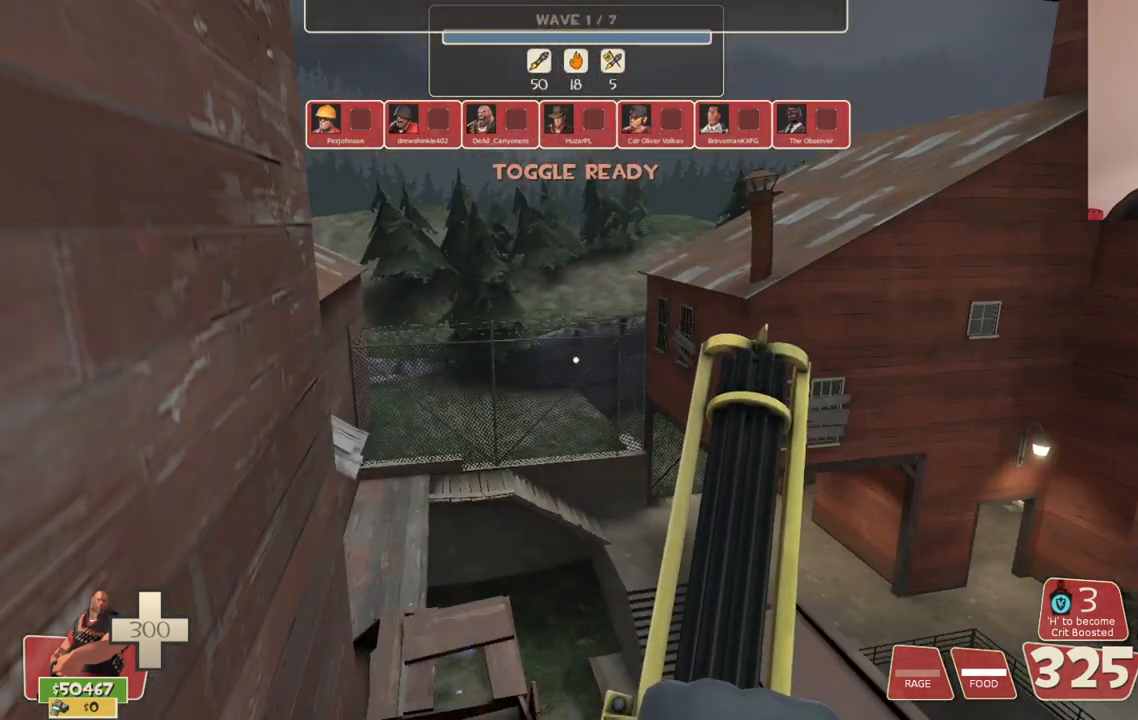
{"buttons": [], "left_stick": "center", "right_stick": "right", "events": [[450, "right_stick", "right"]]}
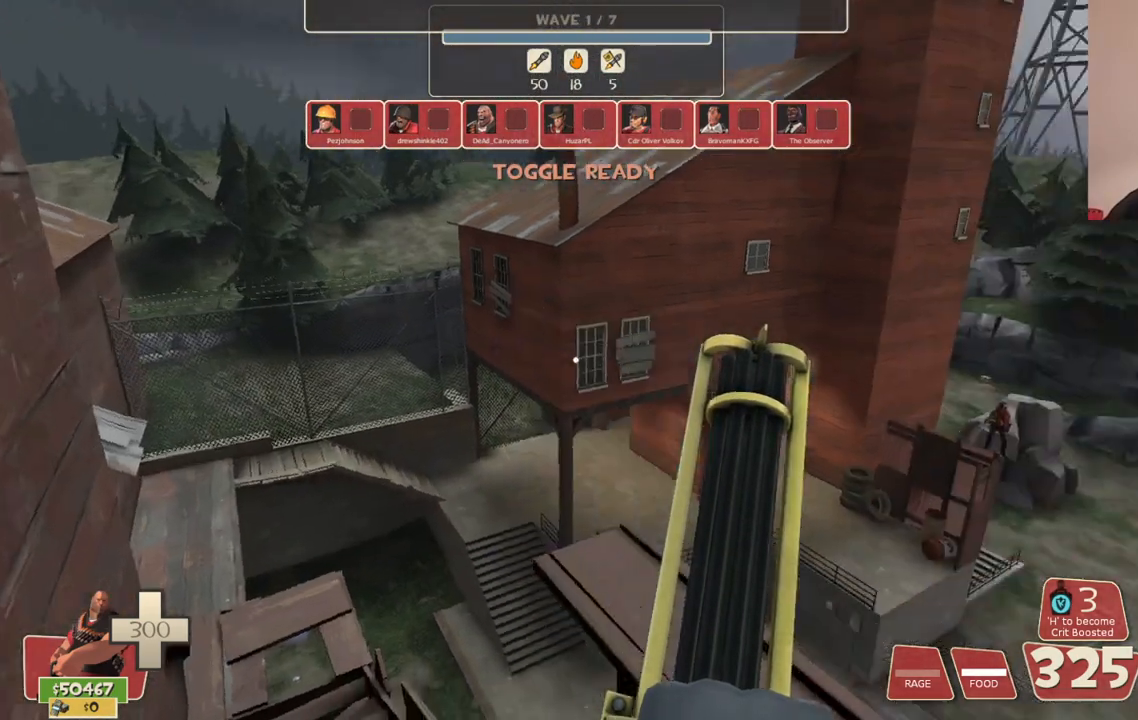
{"buttons": ["L2"], "left_stick": "center", "right_stick": "center", "events": [[83, "right_stick", "center"], [200, "L2", "down"]]}
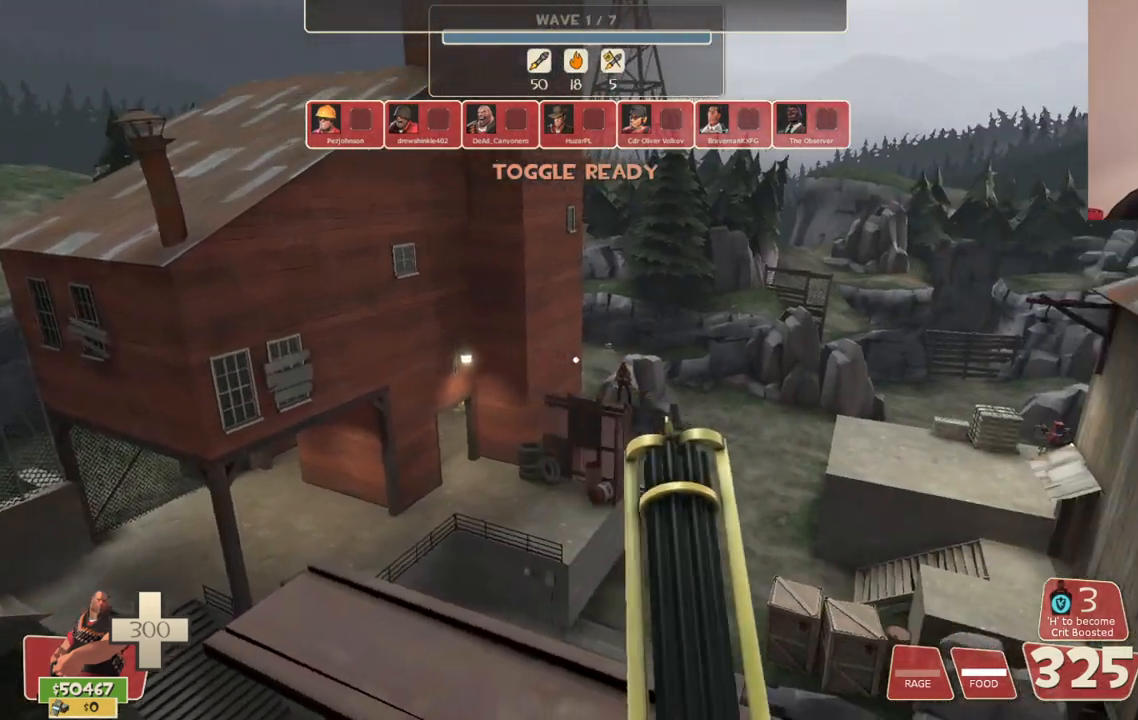
{"buttons": ["L2"], "left_stick": "center", "right_stick": "center", "events": []}
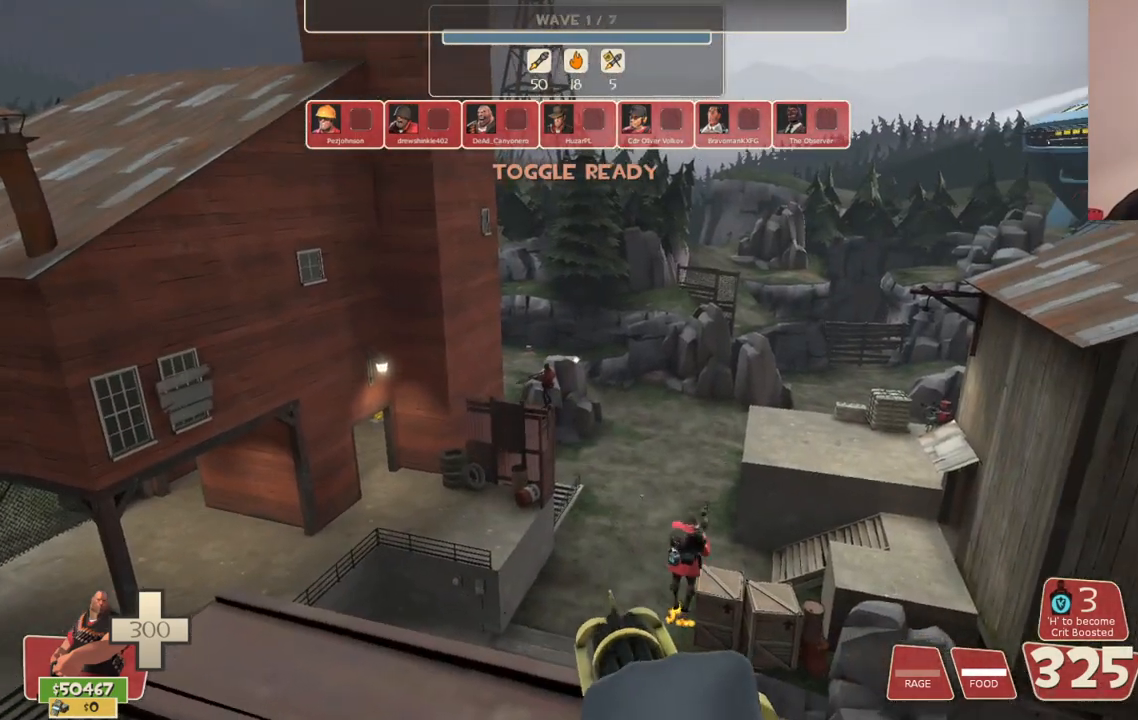
{"buttons": ["L2", "R2"], "left_stick": "center", "right_stick": "center", "events": [[50, "R2", "down"]]}
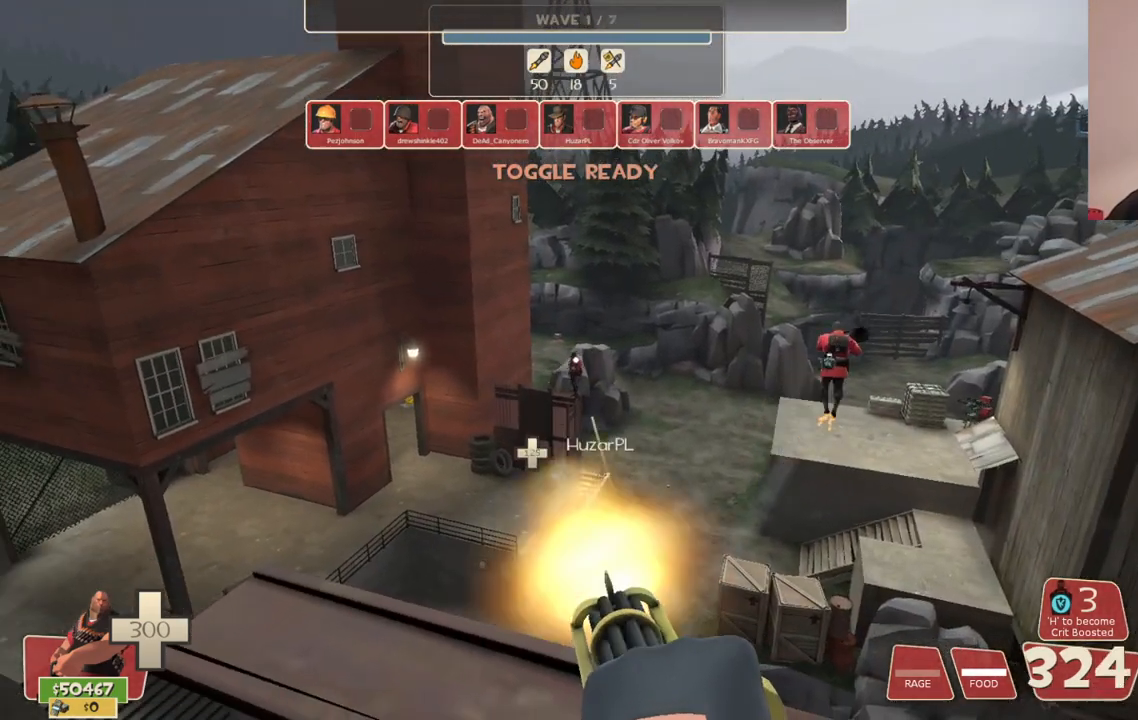
{"buttons": ["L2", "R2"], "left_stick": "center", "right_stick": "center", "events": []}
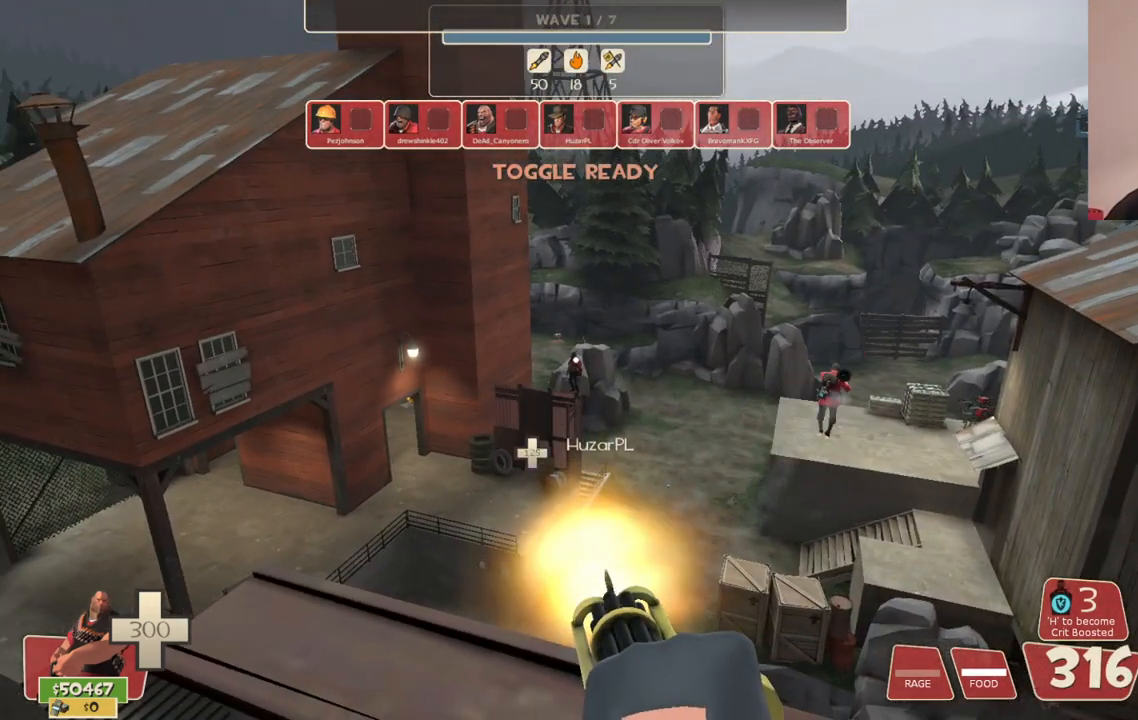
{"buttons": ["L2", "R2"], "left_stick": "center", "right_stick": "center", "events": []}
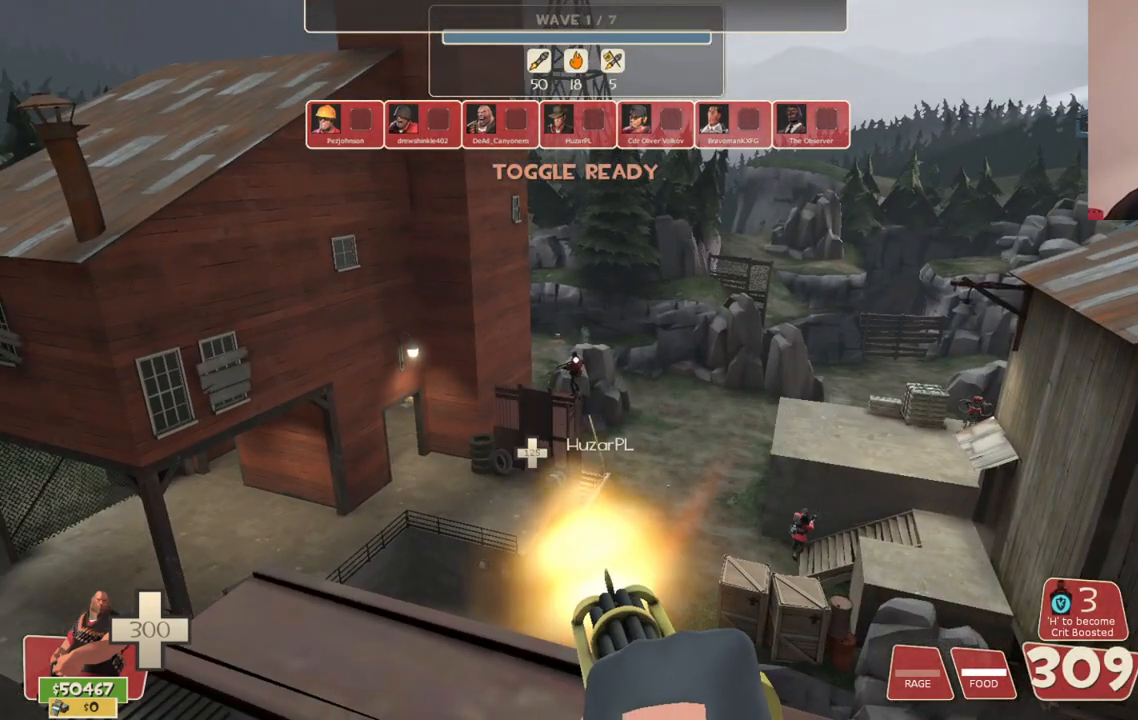
{"buttons": ["L2", "R2"], "left_stick": "center", "right_stick": "center", "events": []}
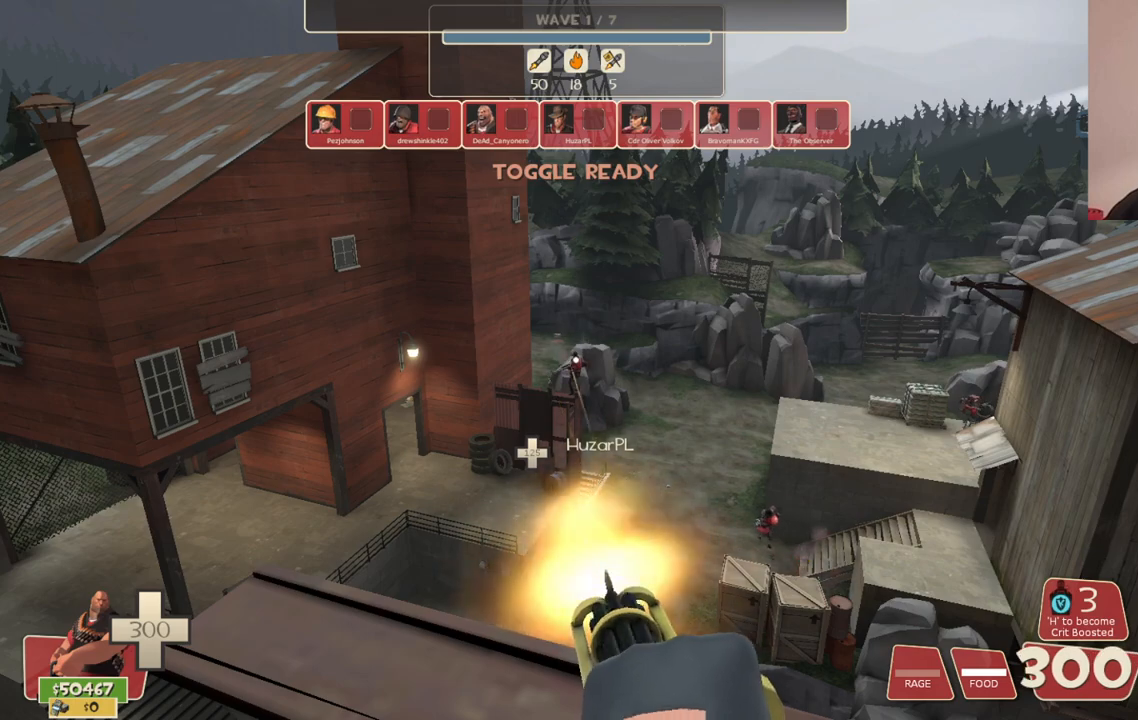
{"buttons": ["L2", "R2"], "left_stick": "center", "right_stick": "center", "events": []}
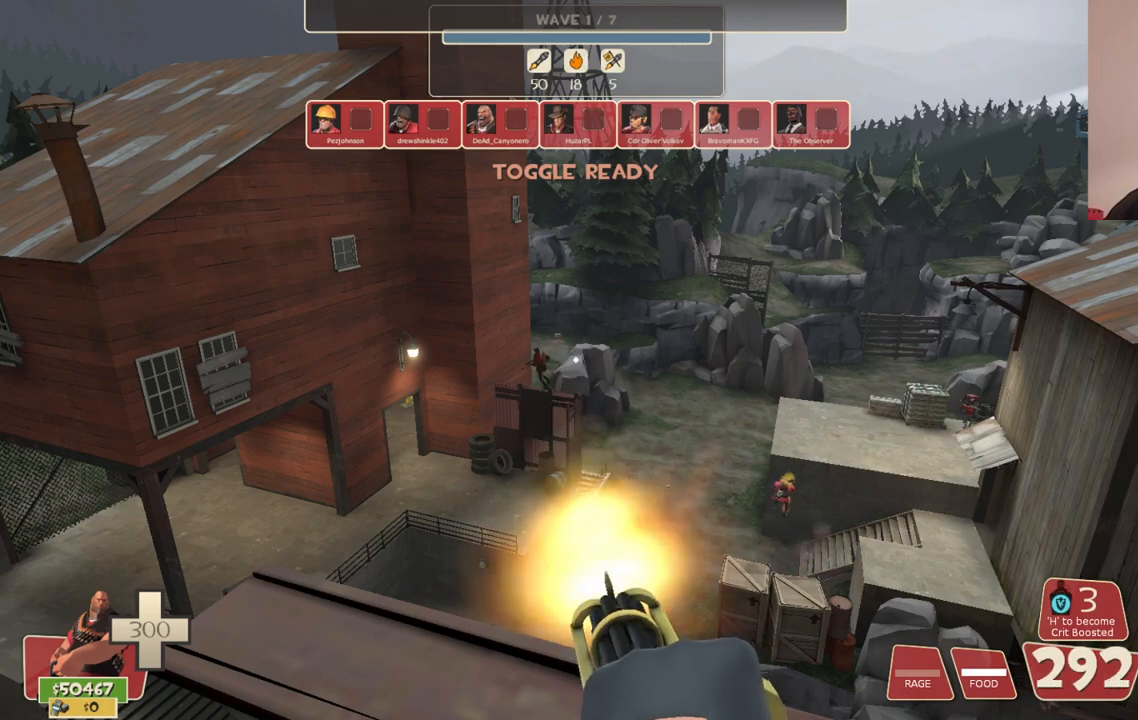
{"buttons": ["L2", "R2"], "left_stick": "center", "right_stick": "center", "events": [[150, "left_stick", "left"], [267, "left_stick", "center"]]}
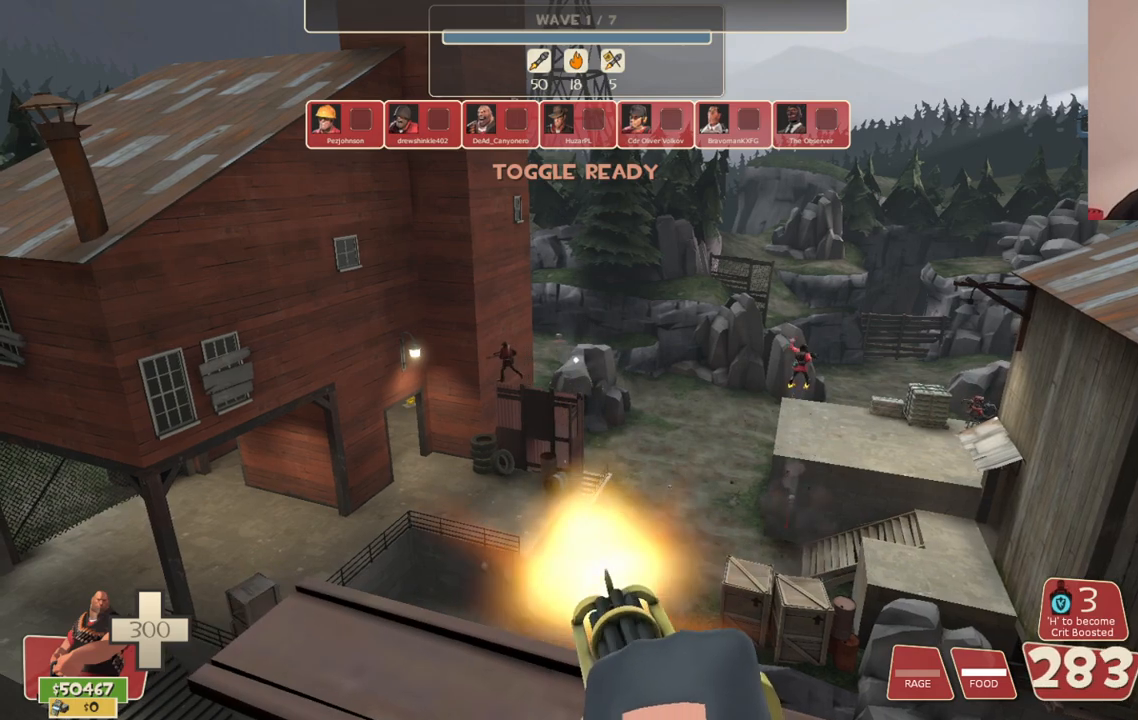
{"buttons": ["L2", "R2"], "left_stick": "center", "right_stick": "center", "events": []}